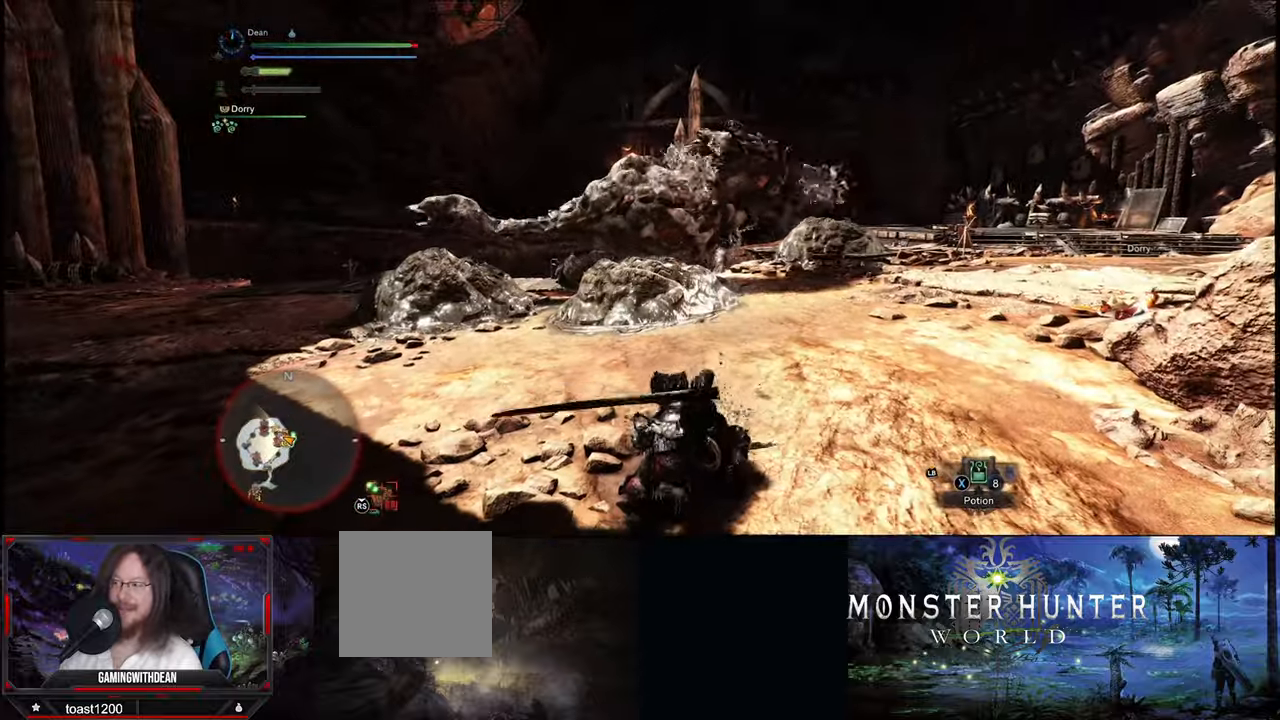
Gameplay with a controller (Xbox layout); each line is a JSON object with the inputs held at the frame after it. "events" lists button and stick changes between this image and that frame as [ms after this image, input, new state], when the widget could be followed in between. Not read: A L1 L3 R1 R3 Y.
{"buttons": [], "left_stick": "up-left", "right_stick": "center", "events": []}
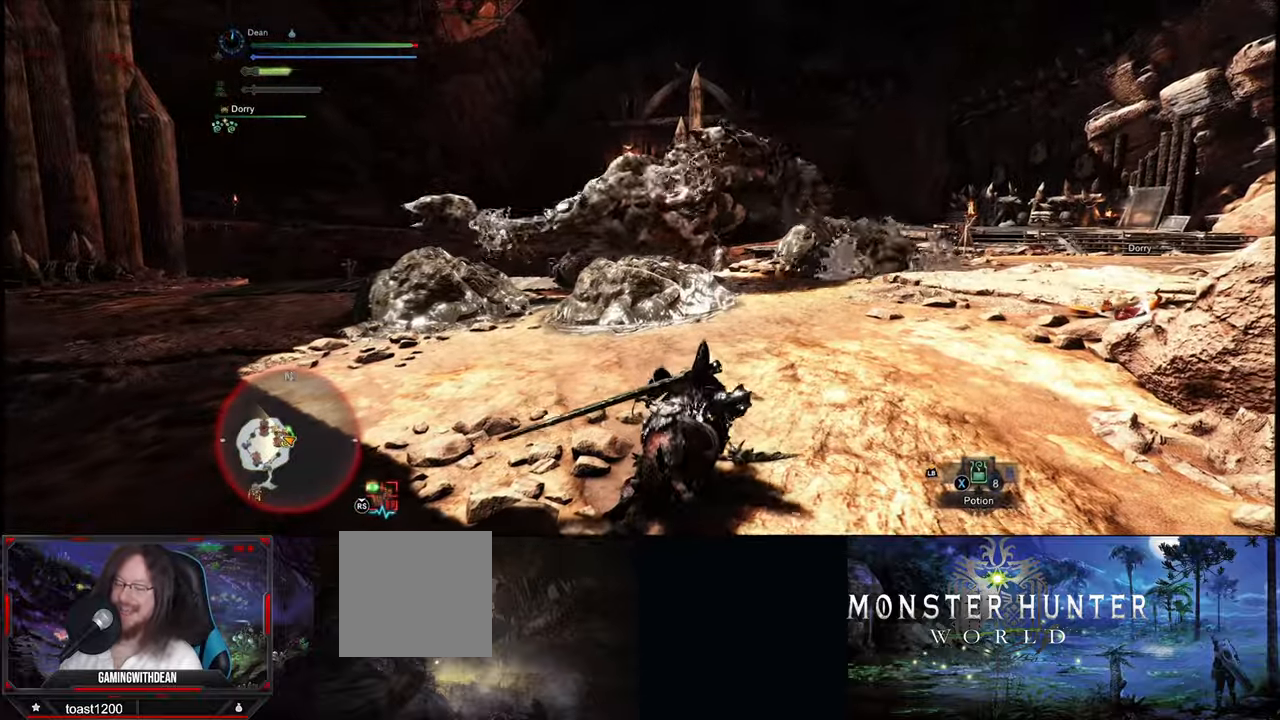
{"buttons": [], "left_stick": "up-left", "right_stick": "center", "events": []}
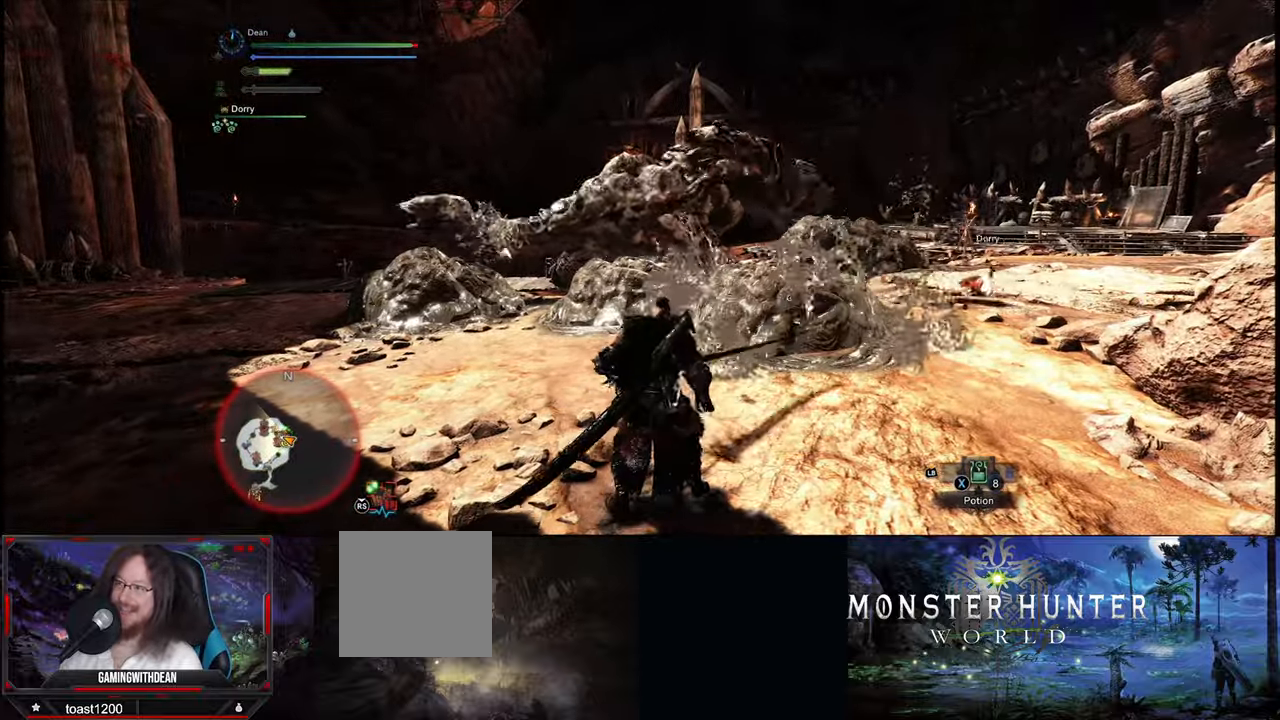
{"buttons": [], "left_stick": "left", "right_stick": "center", "events": [[433, "left_stick", "left"]]}
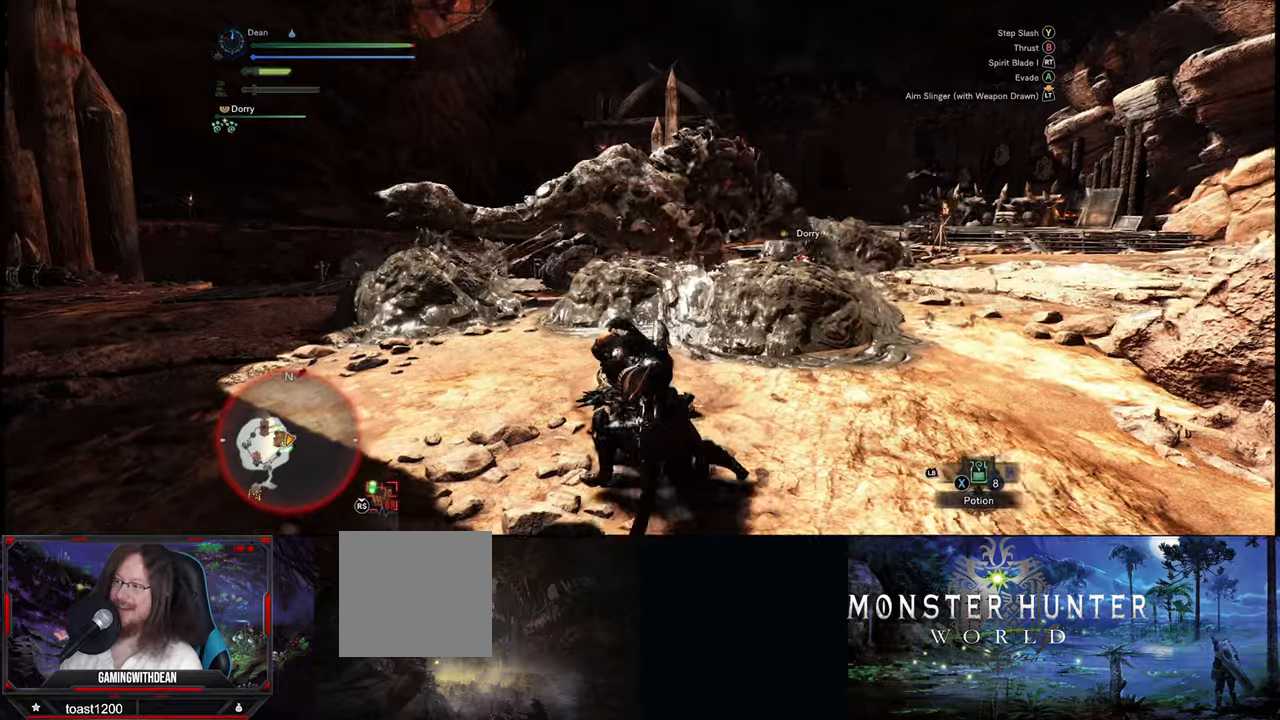
{"buttons": [], "left_stick": "left", "right_stick": "center", "events": []}
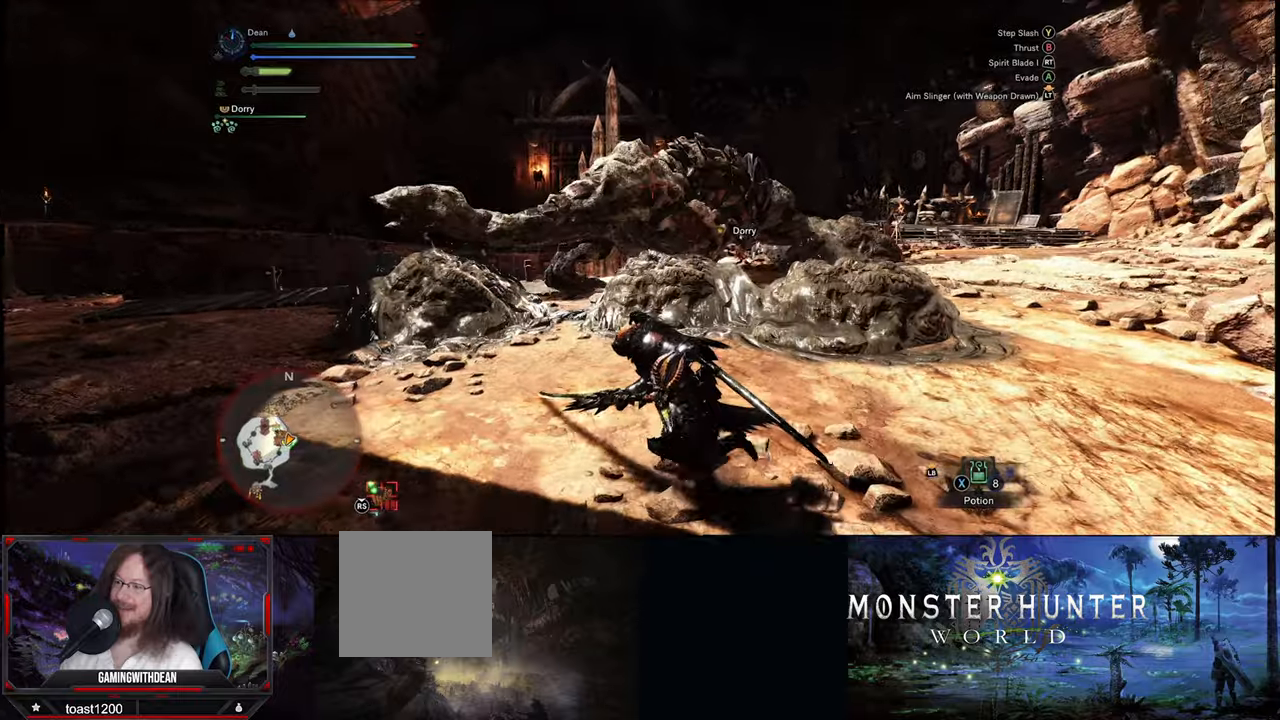
{"buttons": [], "left_stick": "left", "right_stick": "center", "events": []}
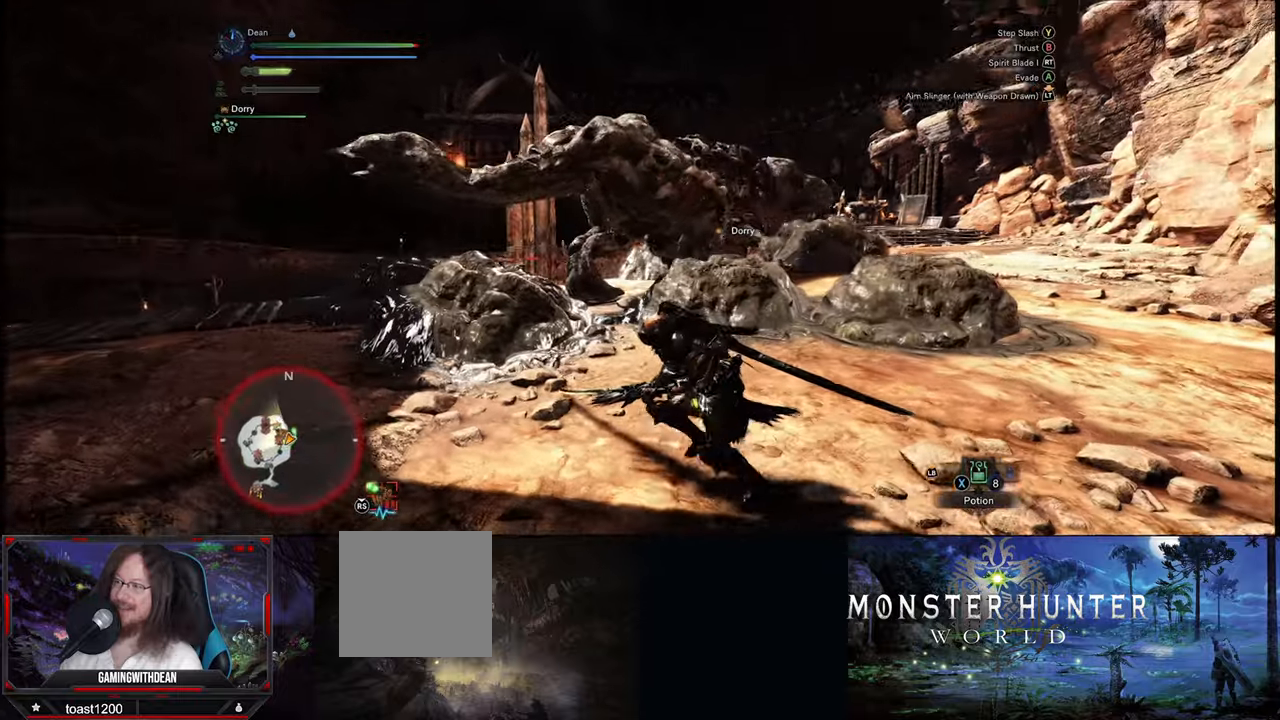
{"buttons": [], "left_stick": "left", "right_stick": "center", "events": []}
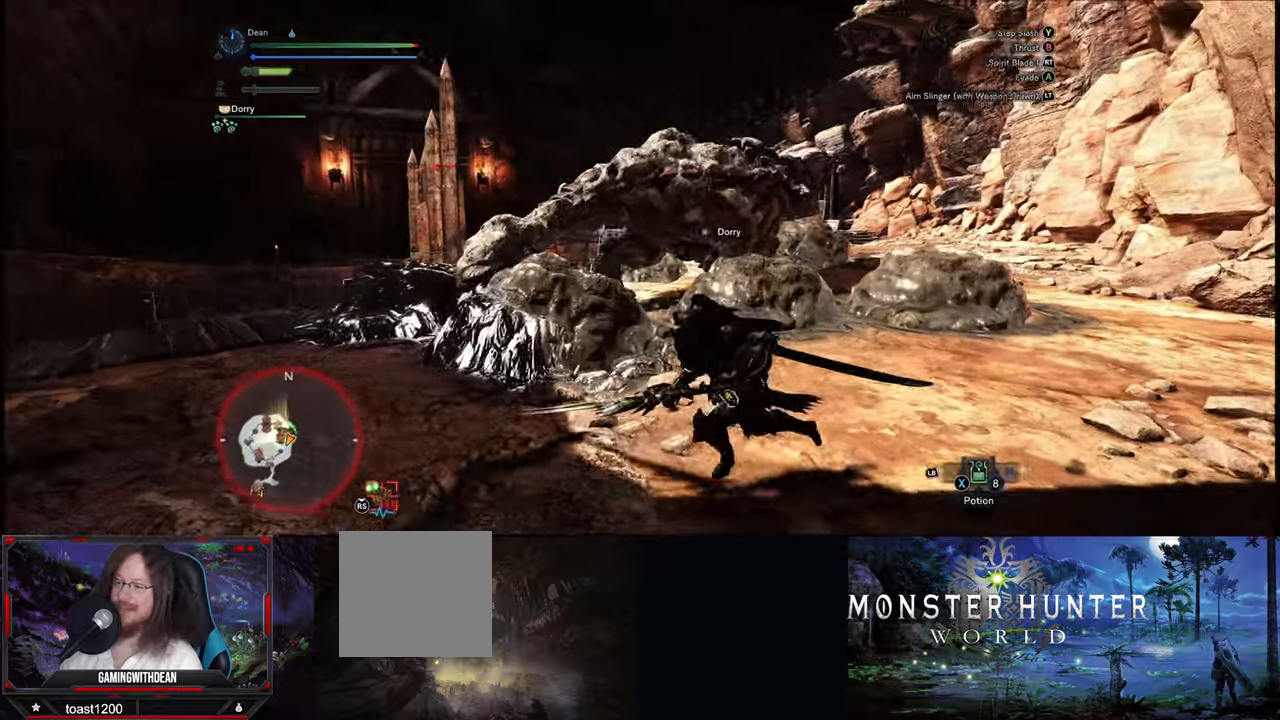
{"buttons": [], "left_stick": "up-right", "right_stick": "center", "events": [[466, "left_stick", "up-right"]]}
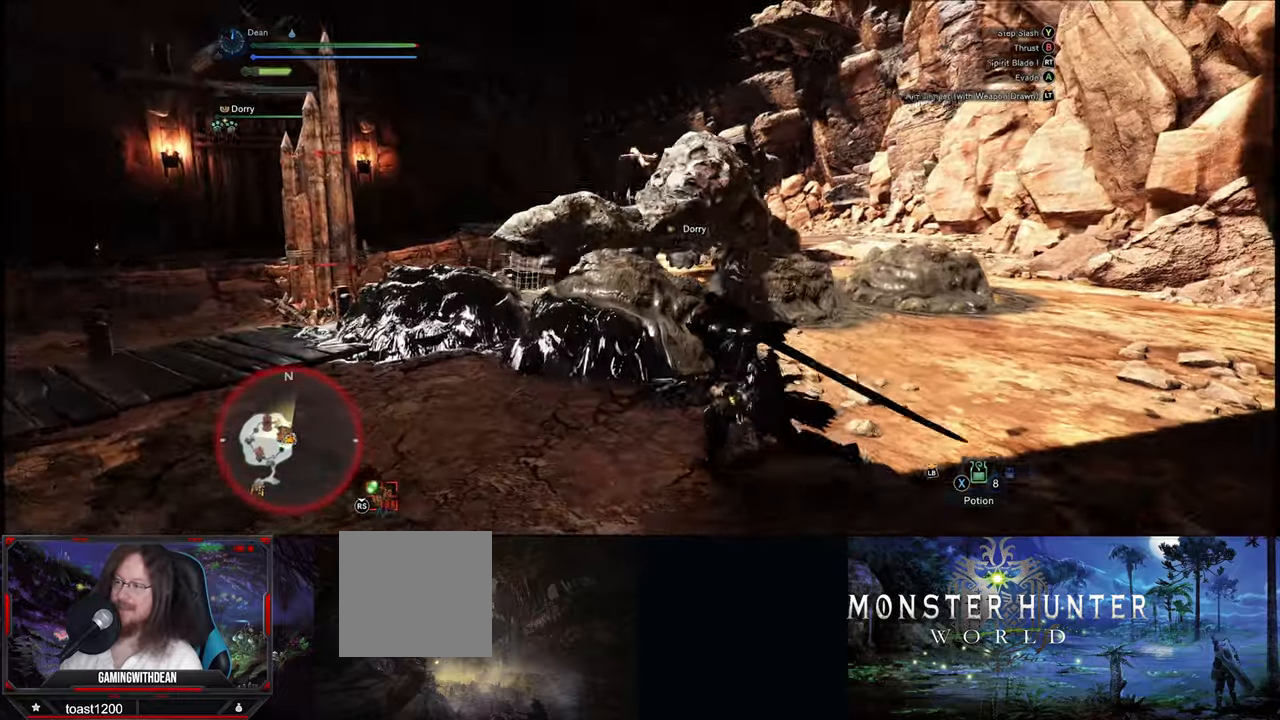
{"buttons": [], "left_stick": "right", "right_stick": "center", "events": [[333, "left_stick", "right"]]}
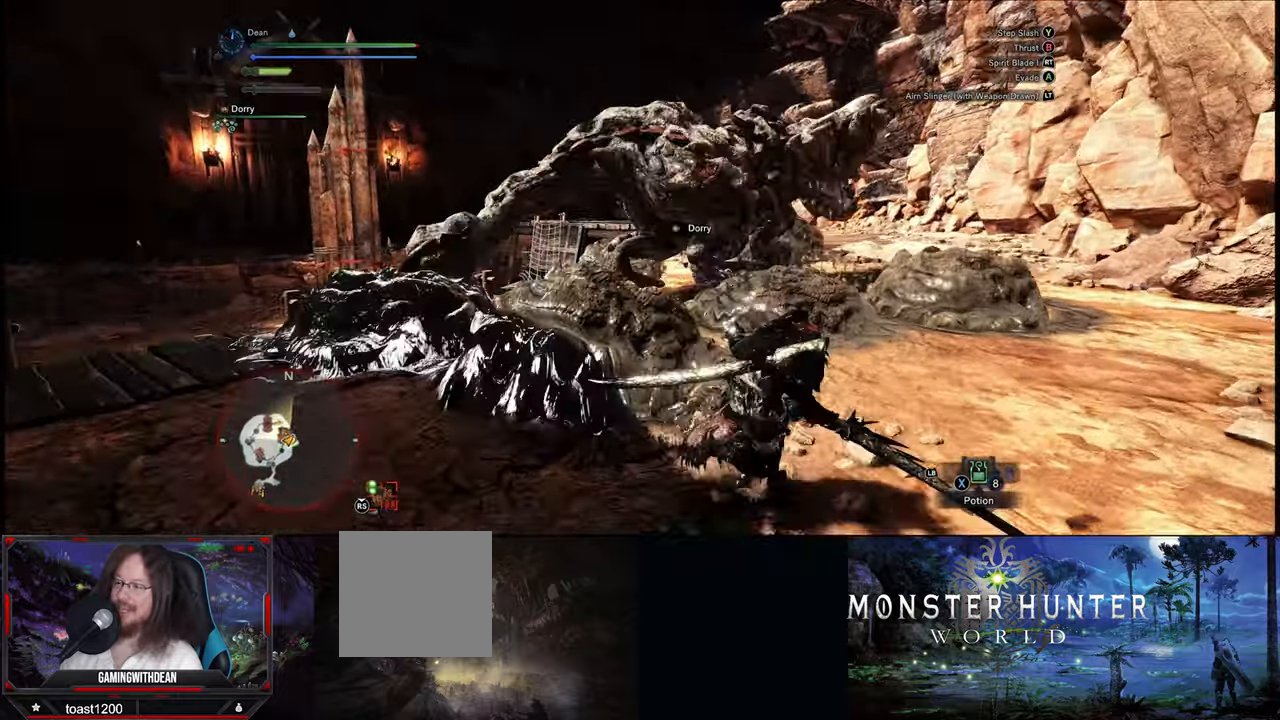
{"buttons": [], "left_stick": "down", "right_stick": "center", "events": [[416, "left_stick", "down"]]}
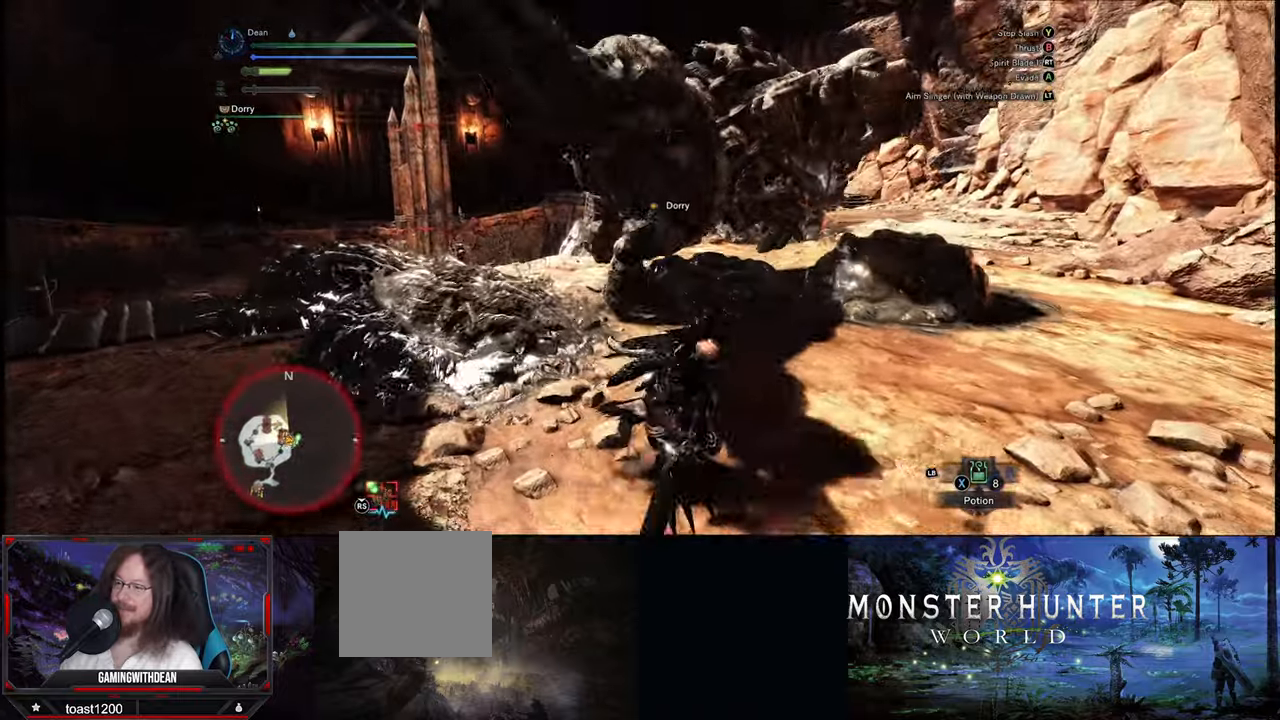
{"buttons": [], "left_stick": "down", "right_stick": "center", "events": []}
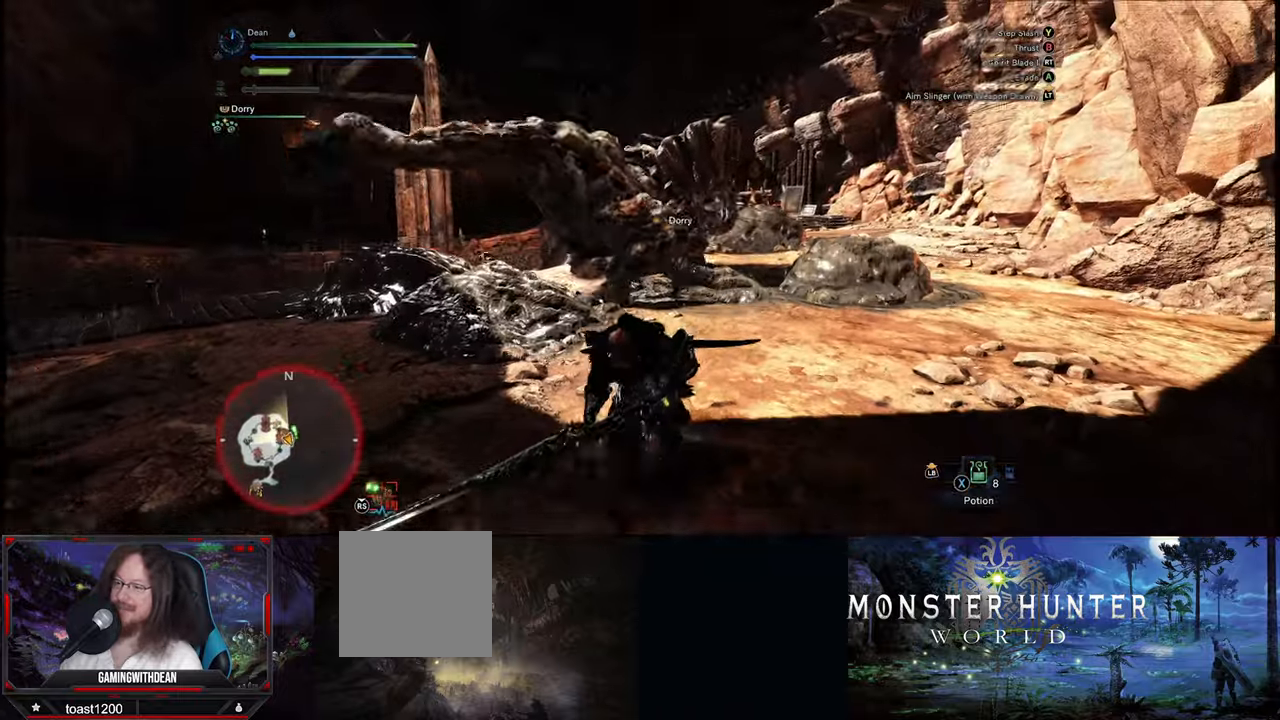
{"buttons": [], "left_stick": "down-left", "right_stick": "center", "events": [[216, "left_stick", "down-left"]]}
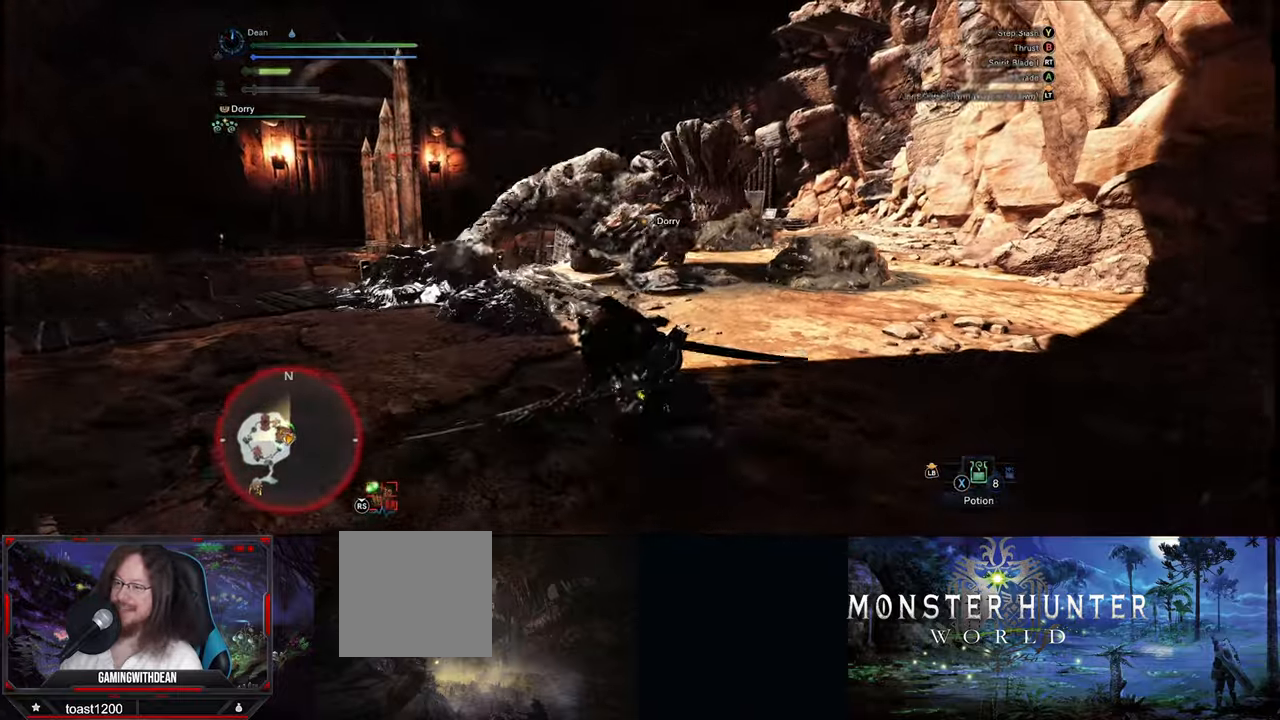
{"buttons": [], "left_stick": "center", "right_stick": "center", "events": [[16, "left_stick", "left"], [200, "left_stick", "center"], [333, "left_stick", "up"], [483, "left_stick", "center"]]}
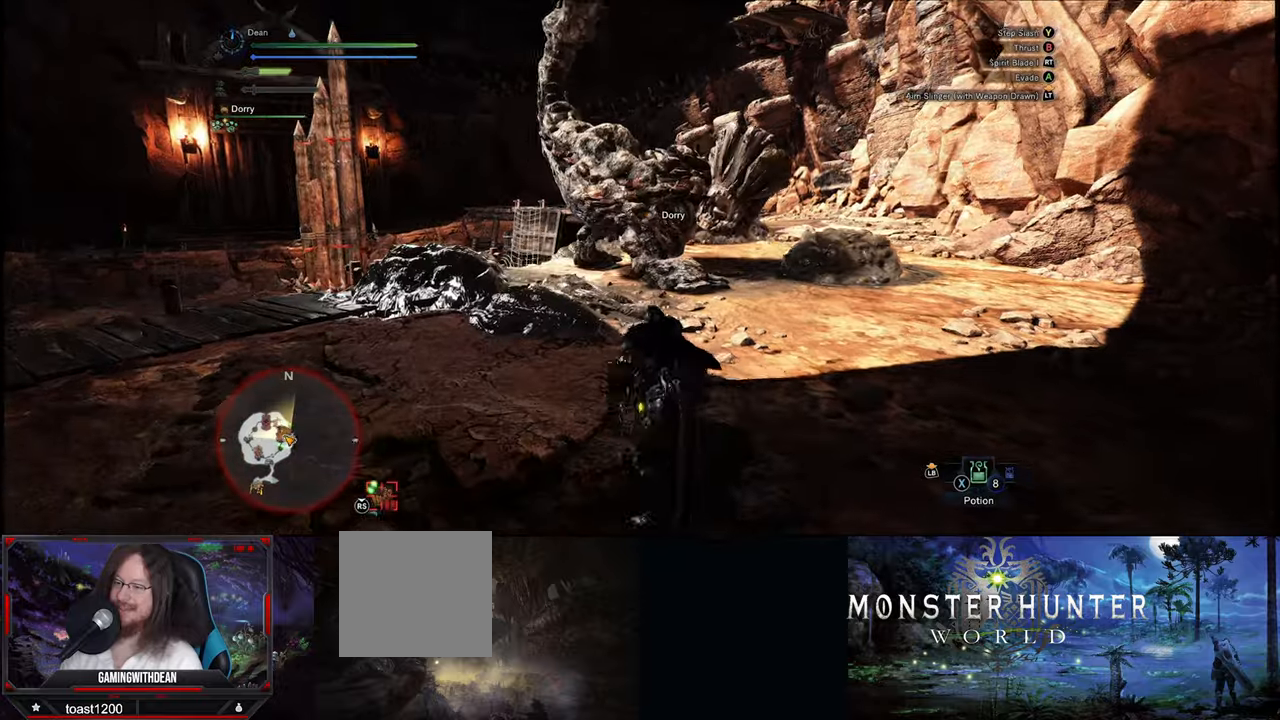
{"buttons": [], "left_stick": "center", "right_stick": "center", "events": []}
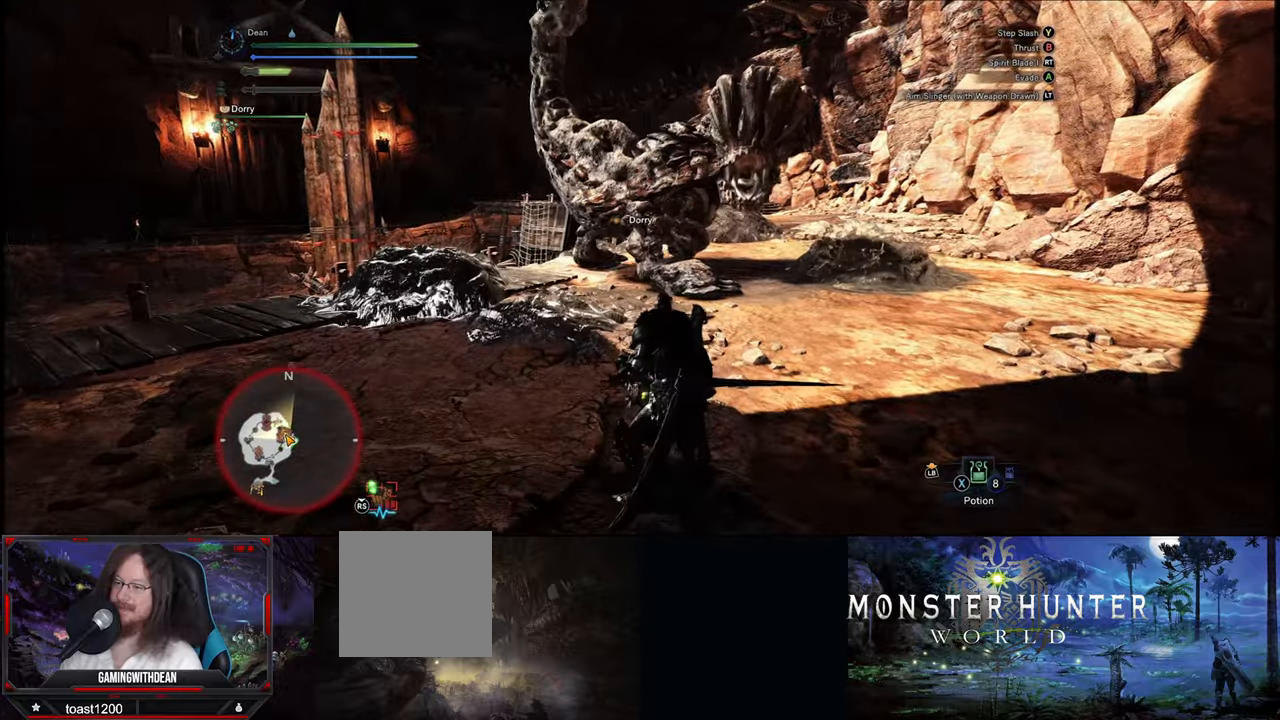
{"buttons": [], "left_stick": "down", "right_stick": "center", "events": [[150, "left_stick", "down"]]}
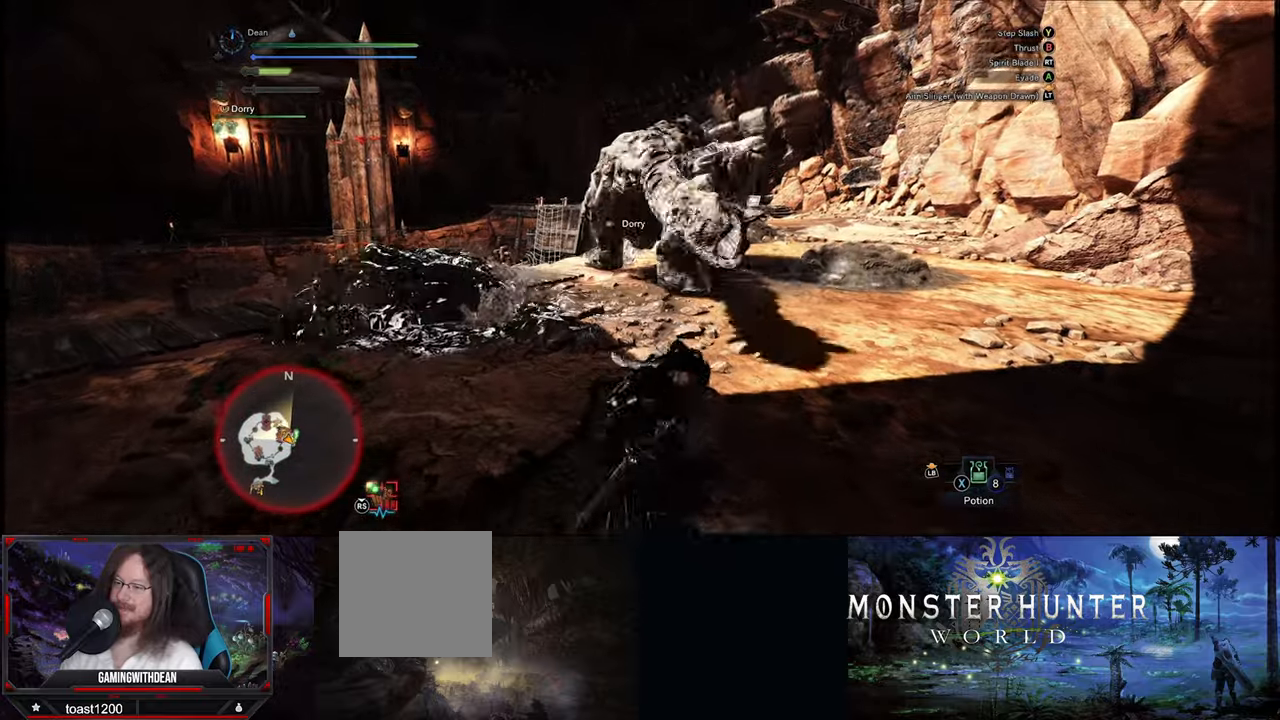
{"buttons": [], "left_stick": "center", "right_stick": "center", "events": [[17, "left_stick", "center"], [83, "left_stick", "up"], [450, "left_stick", "center"]]}
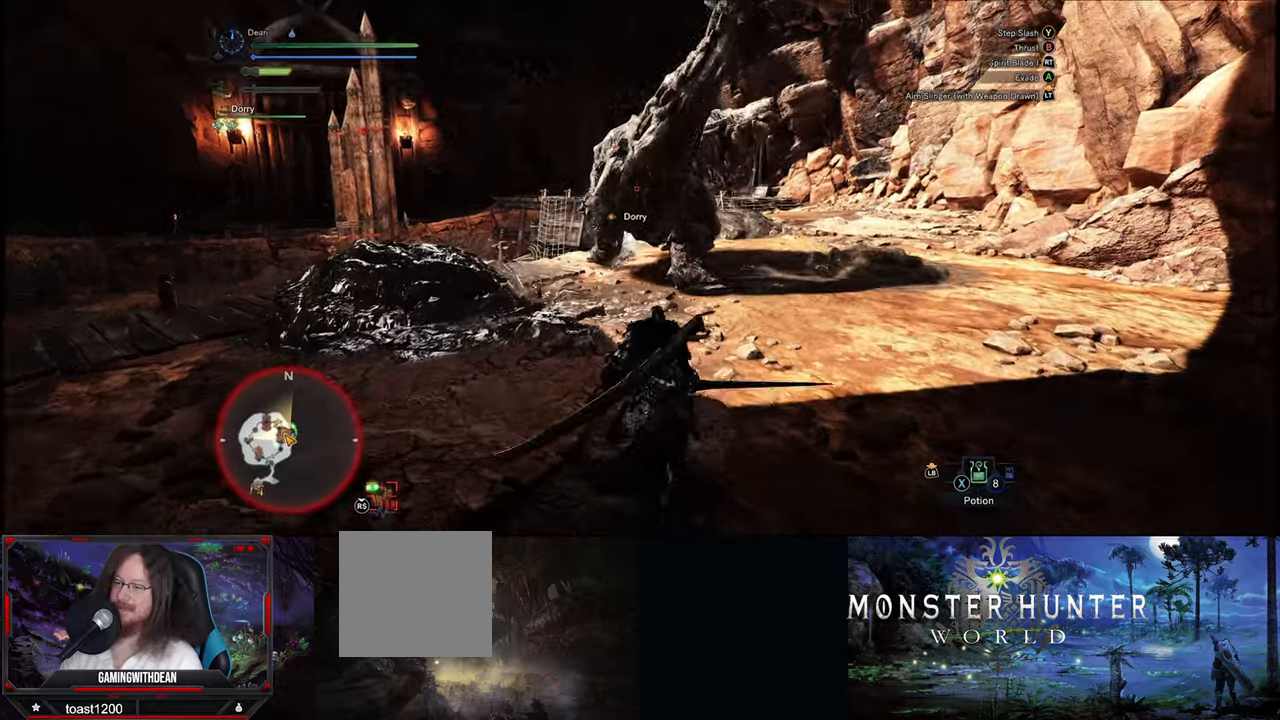
{"buttons": [], "left_stick": "up", "right_stick": "center", "events": [[150, "left_stick", "right"], [200, "left_stick", "up-right"], [333, "left_stick", "up"]]}
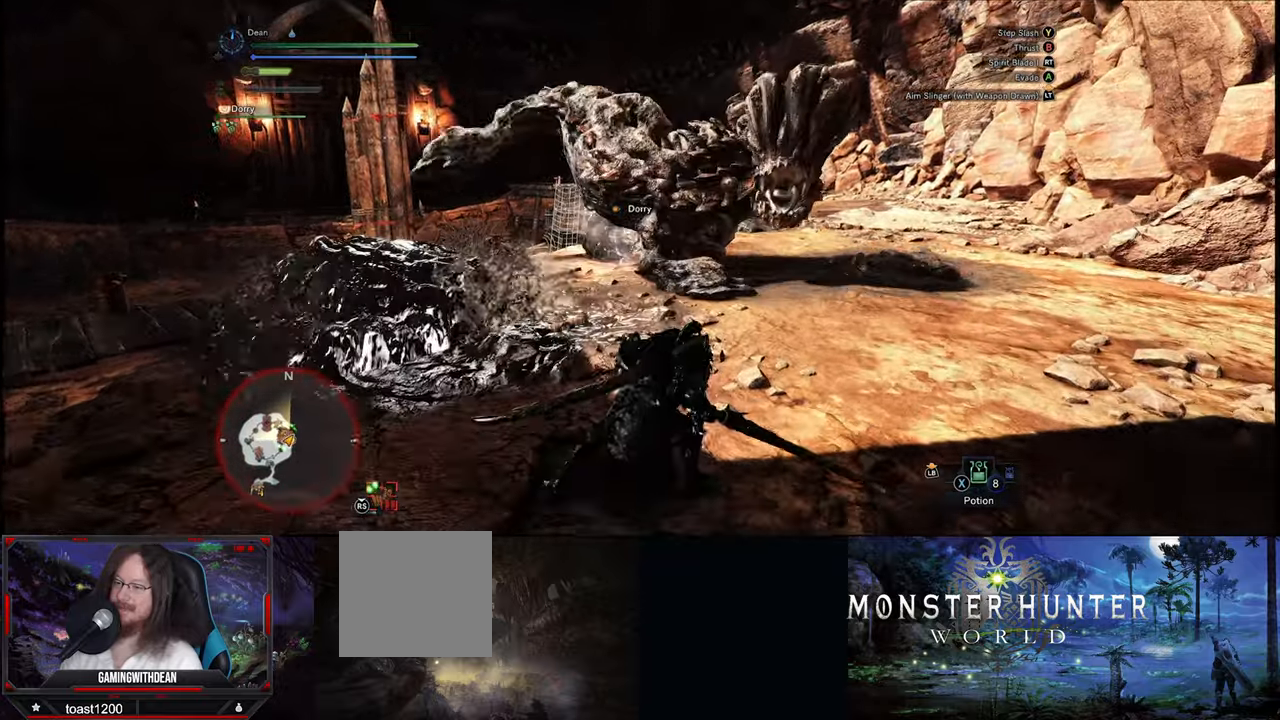
{"buttons": [], "left_stick": "up", "right_stick": "center", "events": []}
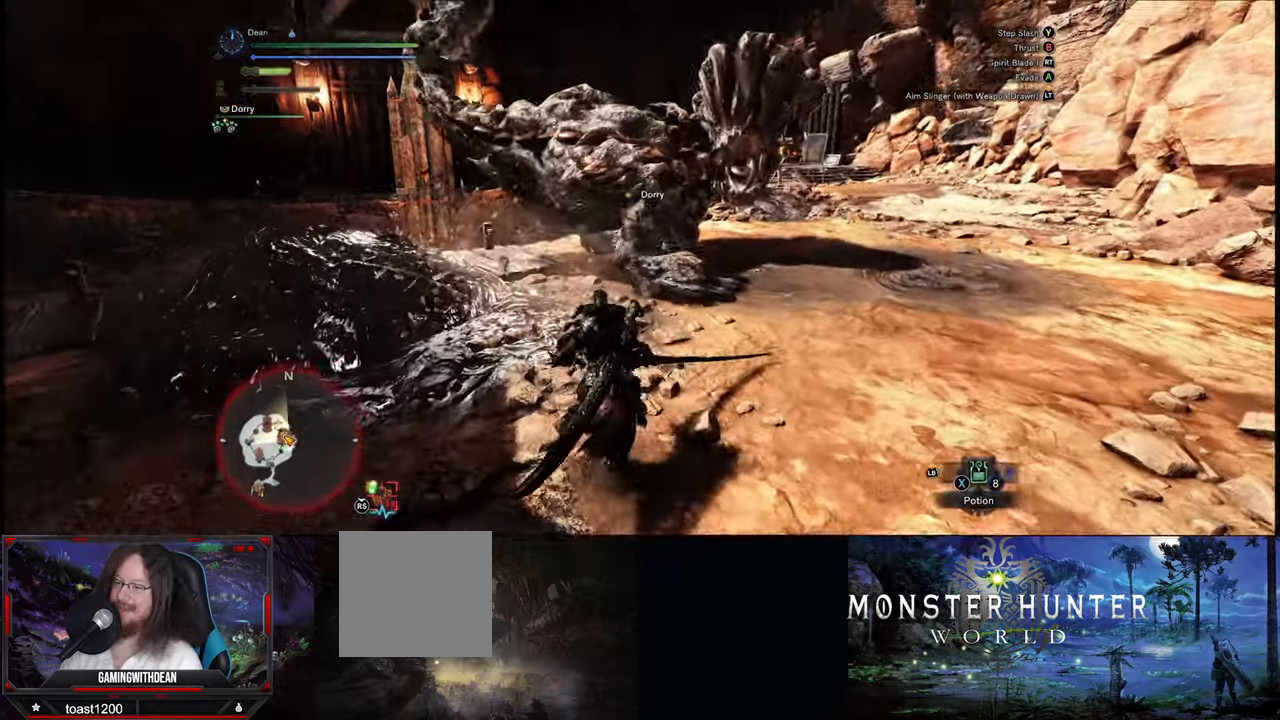
{"buttons": [], "left_stick": "center", "right_stick": "center", "events": [[400, "left_stick", "center"]]}
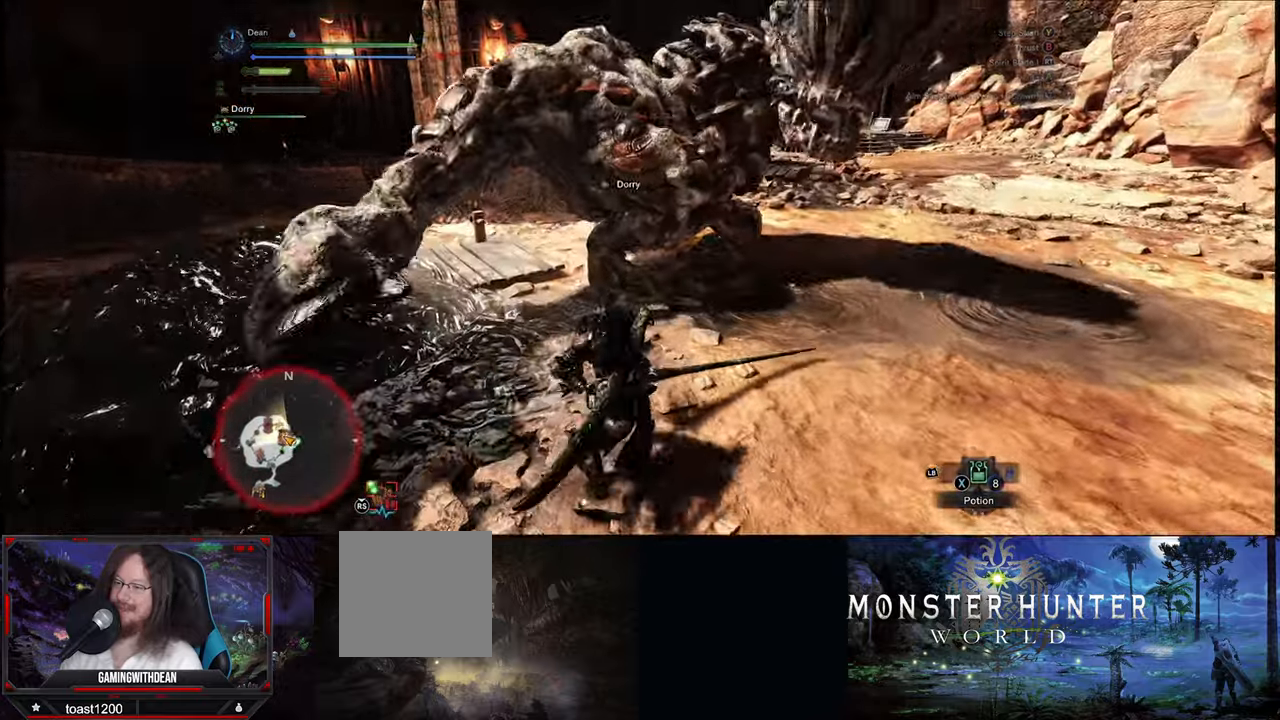
{"buttons": [], "left_stick": "center", "right_stick": "center", "events": []}
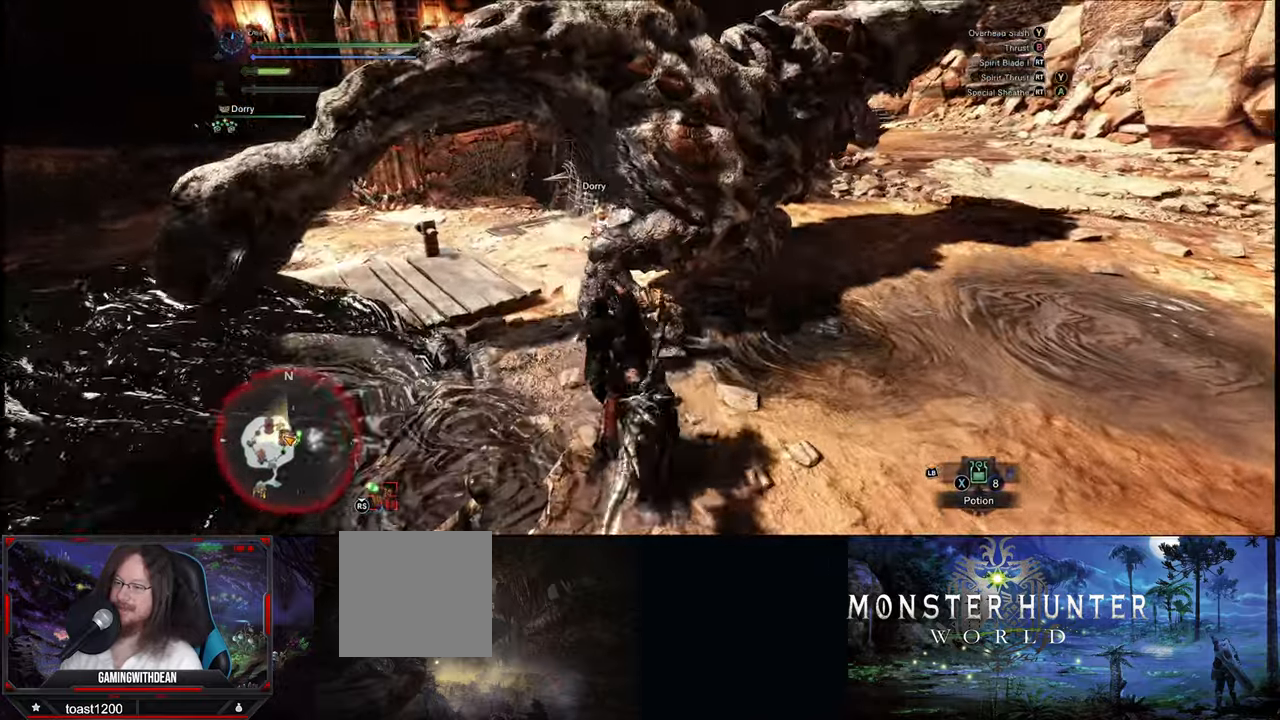
{"buttons": [], "left_stick": "center", "right_stick": "center", "events": []}
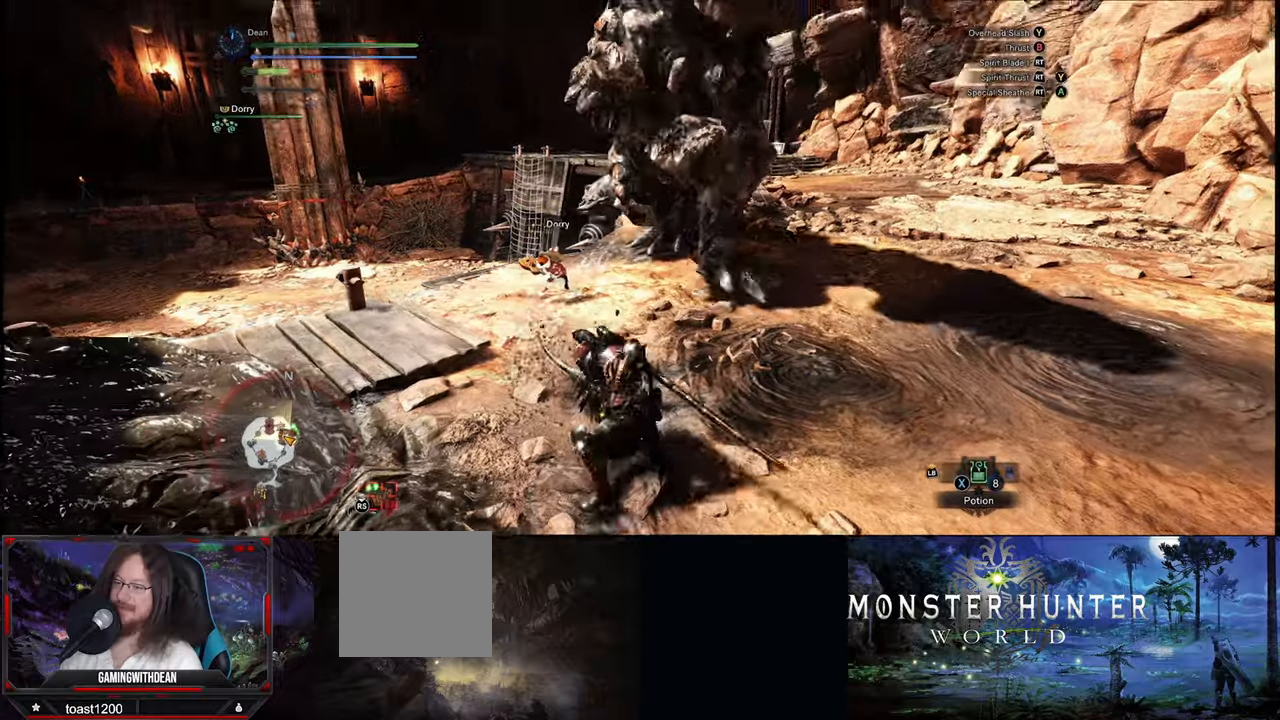
{"buttons": [], "left_stick": "right", "right_stick": "center", "events": [[167, "left_stick", "right"]]}
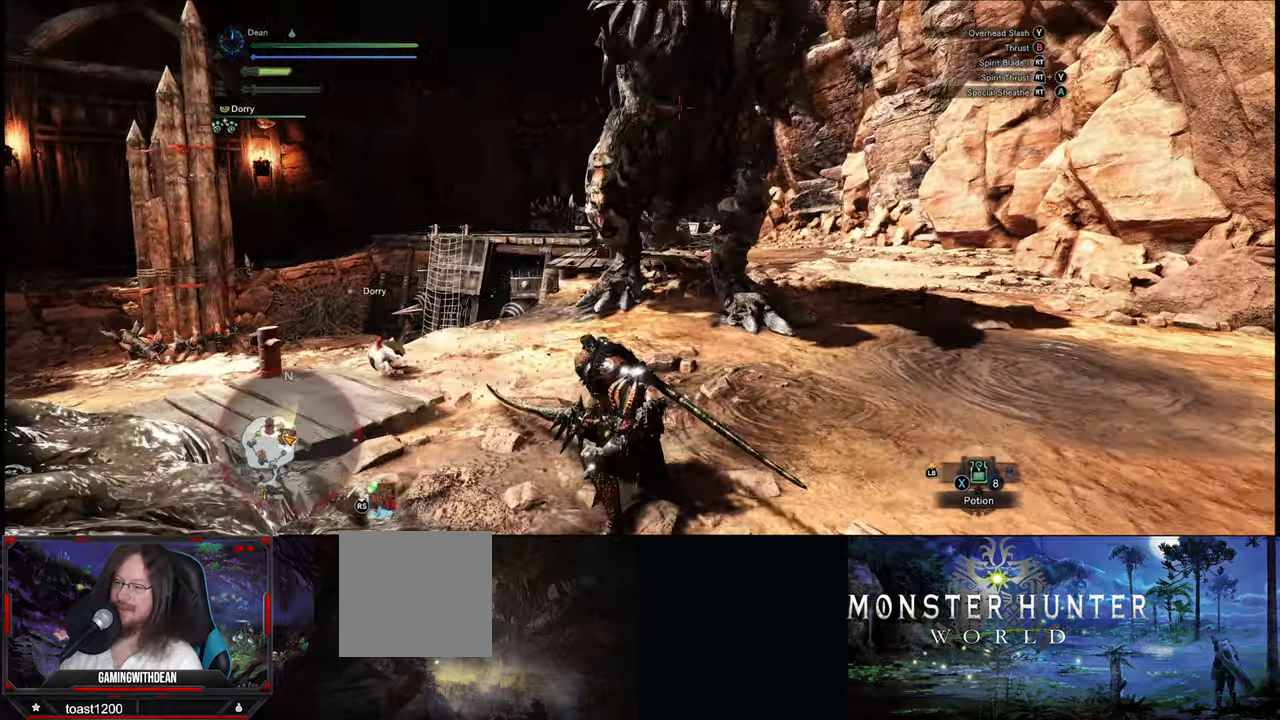
{"buttons": [], "left_stick": "right", "right_stick": "center", "events": []}
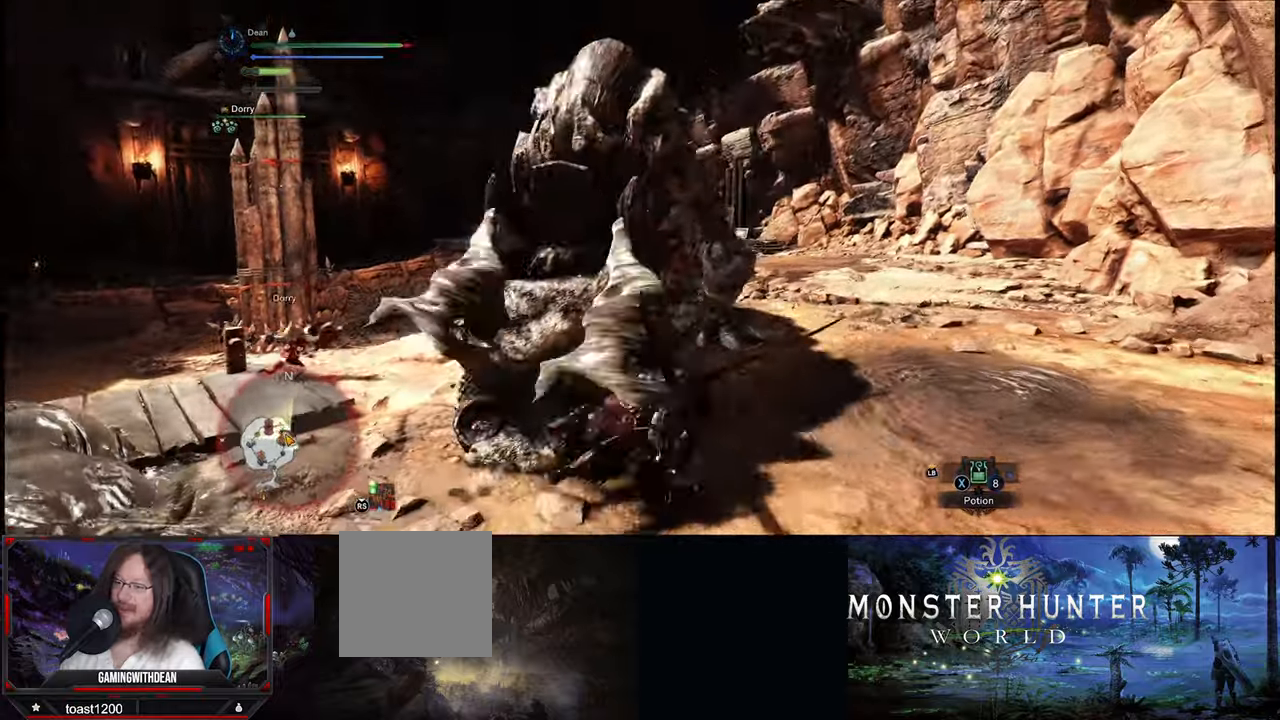
{"buttons": [], "left_stick": "center", "right_stick": "center", "events": [[467, "left_stick", "center"]]}
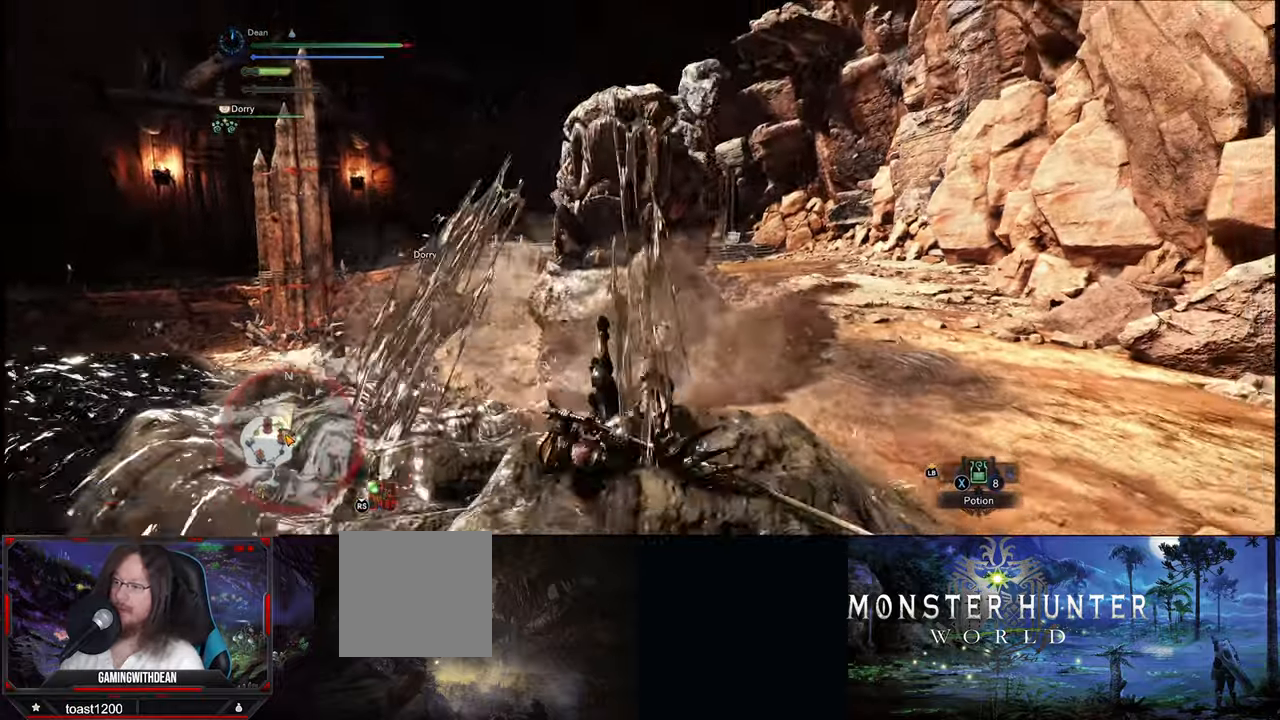
{"buttons": [], "left_stick": "center", "right_stick": "center", "events": []}
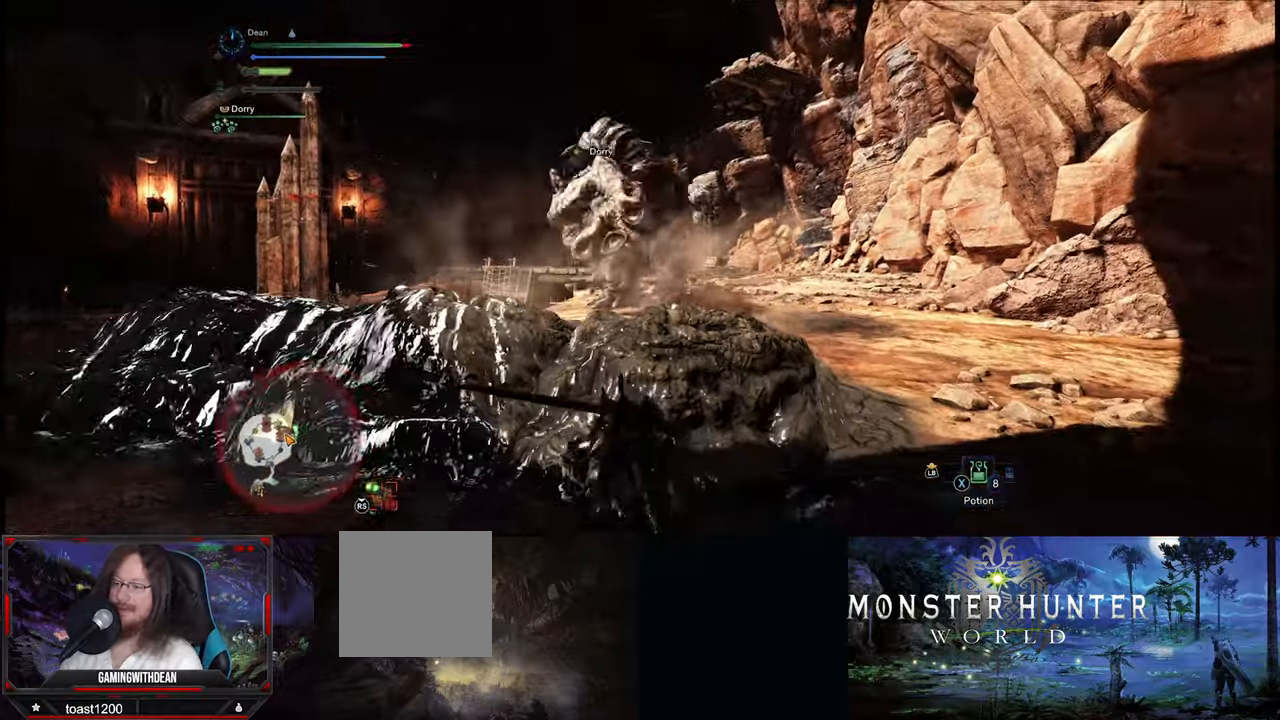
{"buttons": [], "left_stick": "down-right", "right_stick": "center", "events": [[467, "left_stick", "down-right"]]}
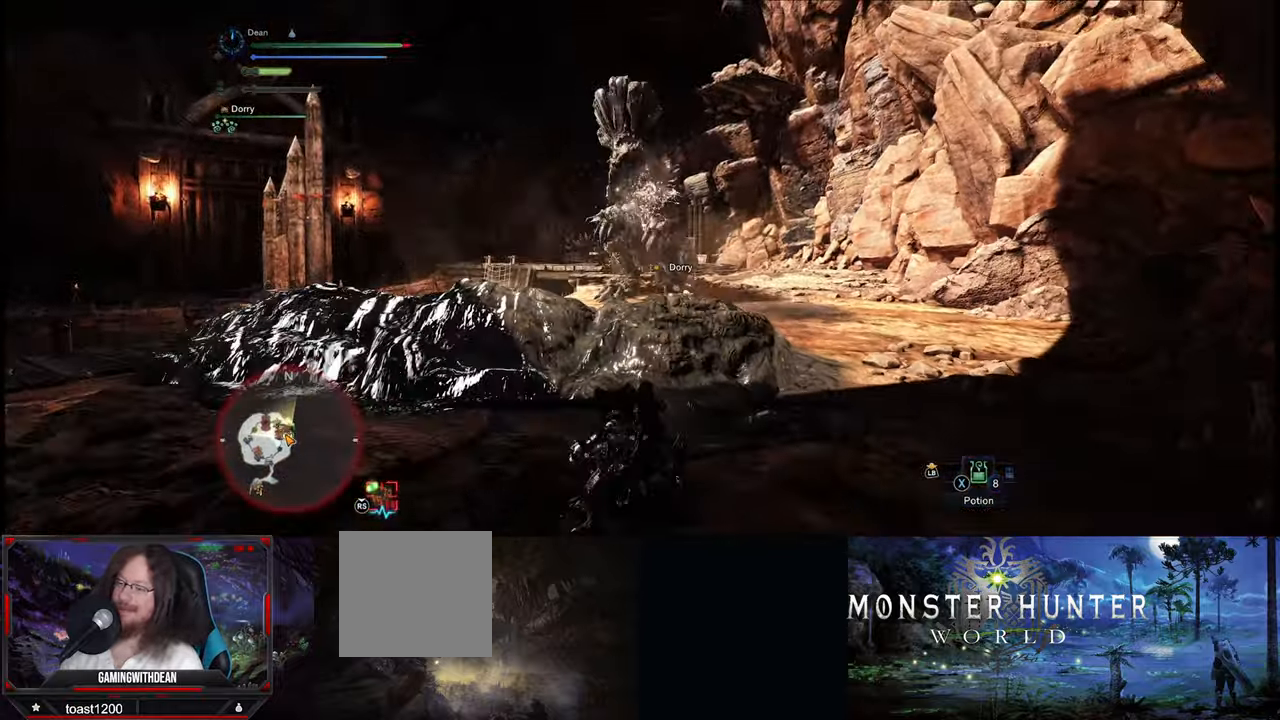
{"buttons": [], "left_stick": "right", "right_stick": "center", "events": [[67, "left_stick", "right"]]}
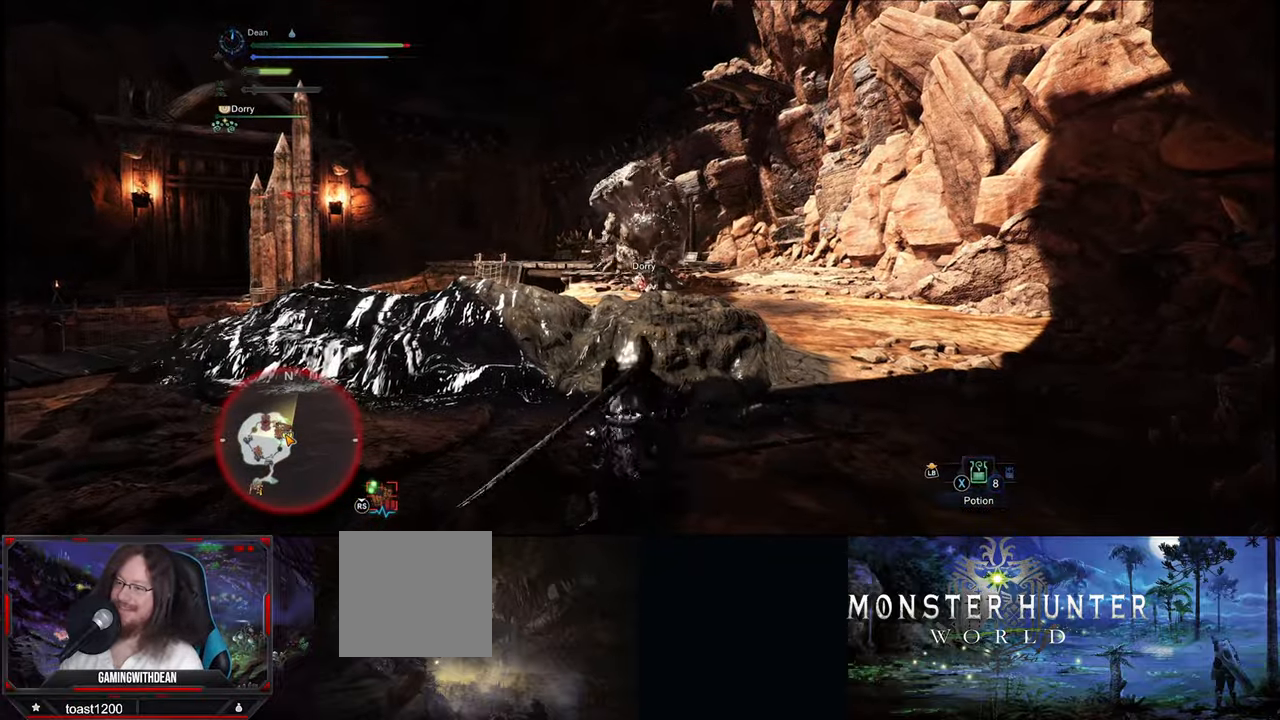
{"buttons": [], "left_stick": "up-right", "right_stick": "center", "events": [[67, "left_stick", "up-right"]]}
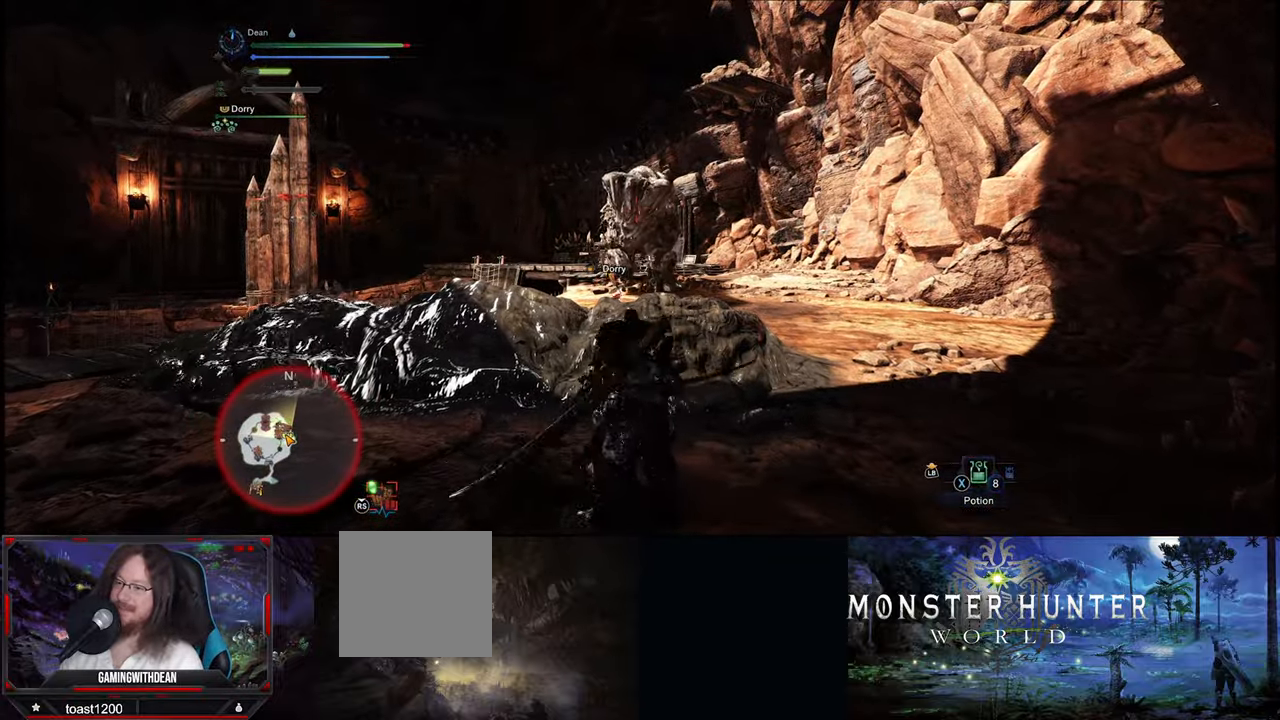
{"buttons": [], "left_stick": "up-right", "right_stick": "center", "events": []}
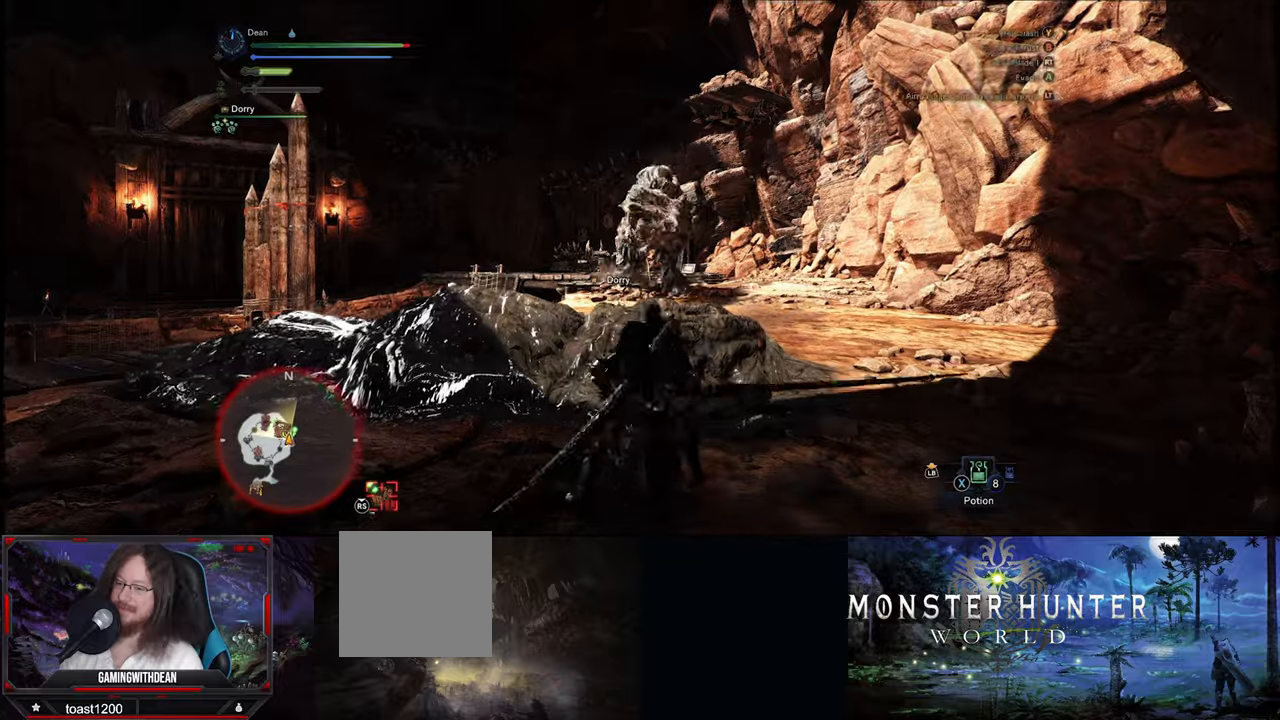
{"buttons": [], "left_stick": "up-right", "right_stick": "center", "events": []}
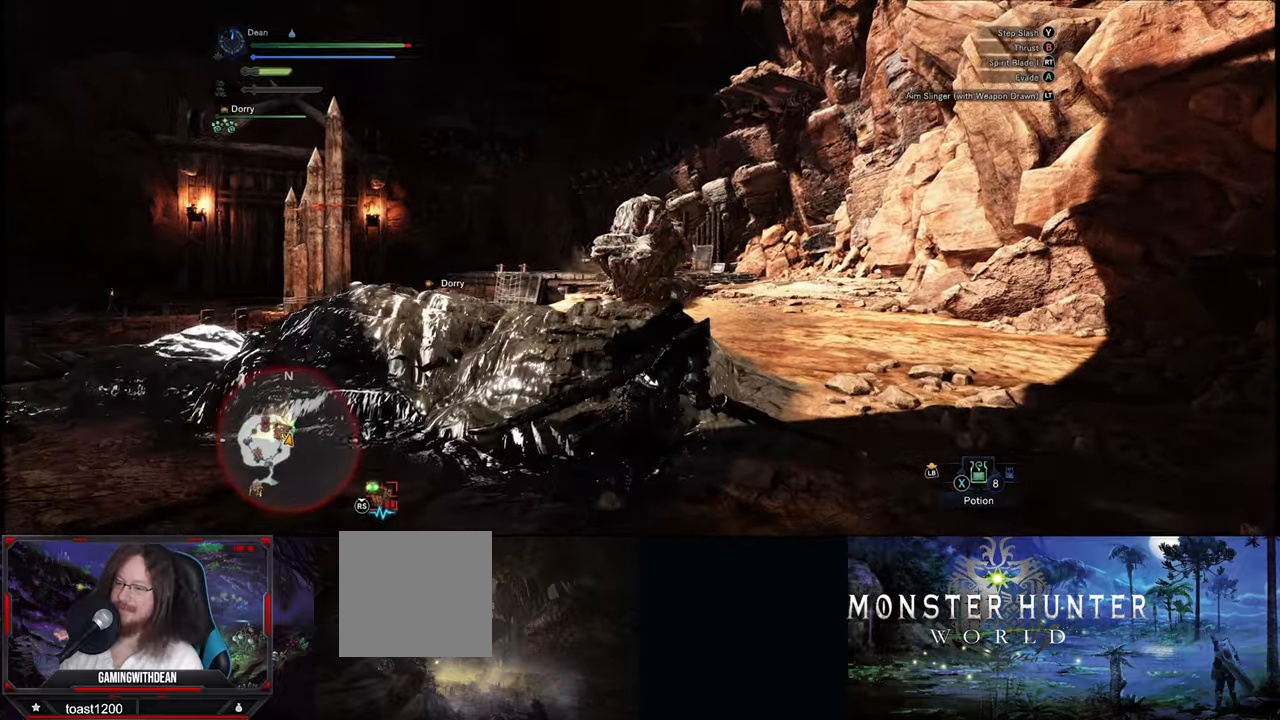
{"buttons": [], "left_stick": "up-right", "right_stick": "center", "events": []}